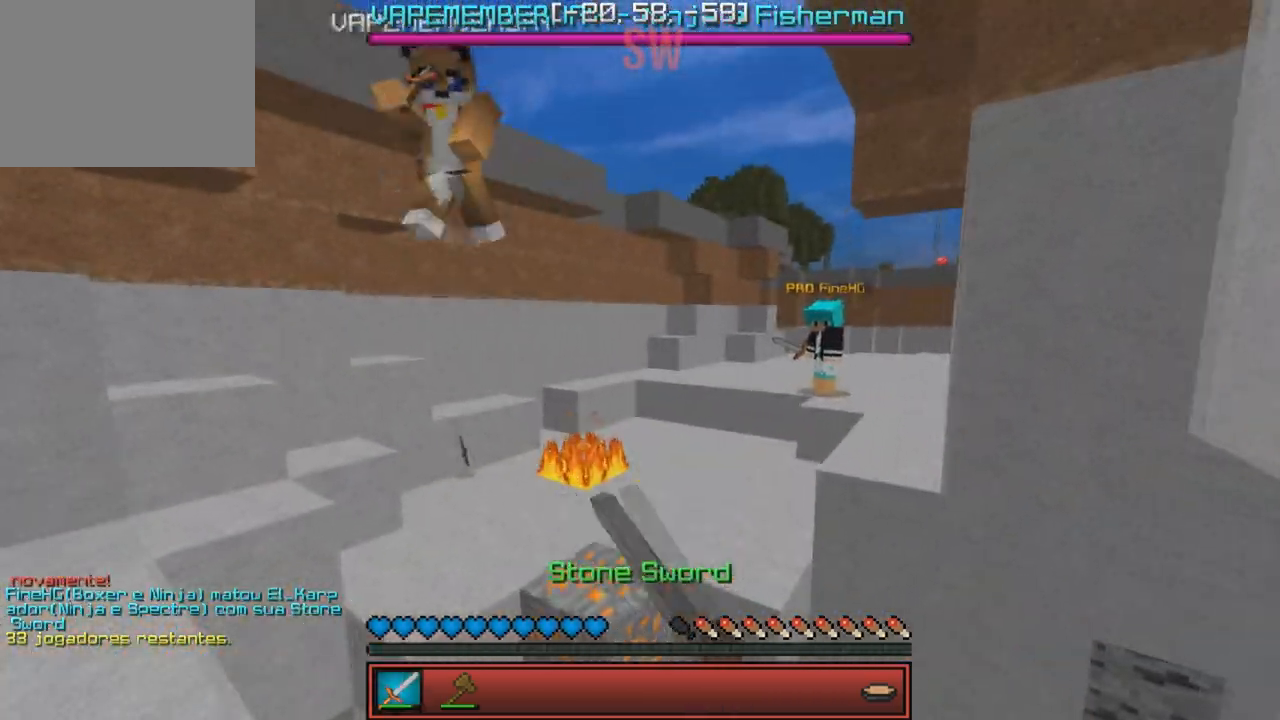
Gameplay with keyboard; each line is a JSON object with the keys held at the frame after it. "events" lists presses ("down") and releases ("up") of "a", "d", "s" and "w" between this image and that frame as [ms after this image, input, new state], when the widget could be followed in between. No other keys are recorded. Mouse input is not recorded.
{"keys": ["a"], "events": [[17, "w", "up"], [100, "a", "down"], [167, "s", "down"], [217, "s", "up"]]}
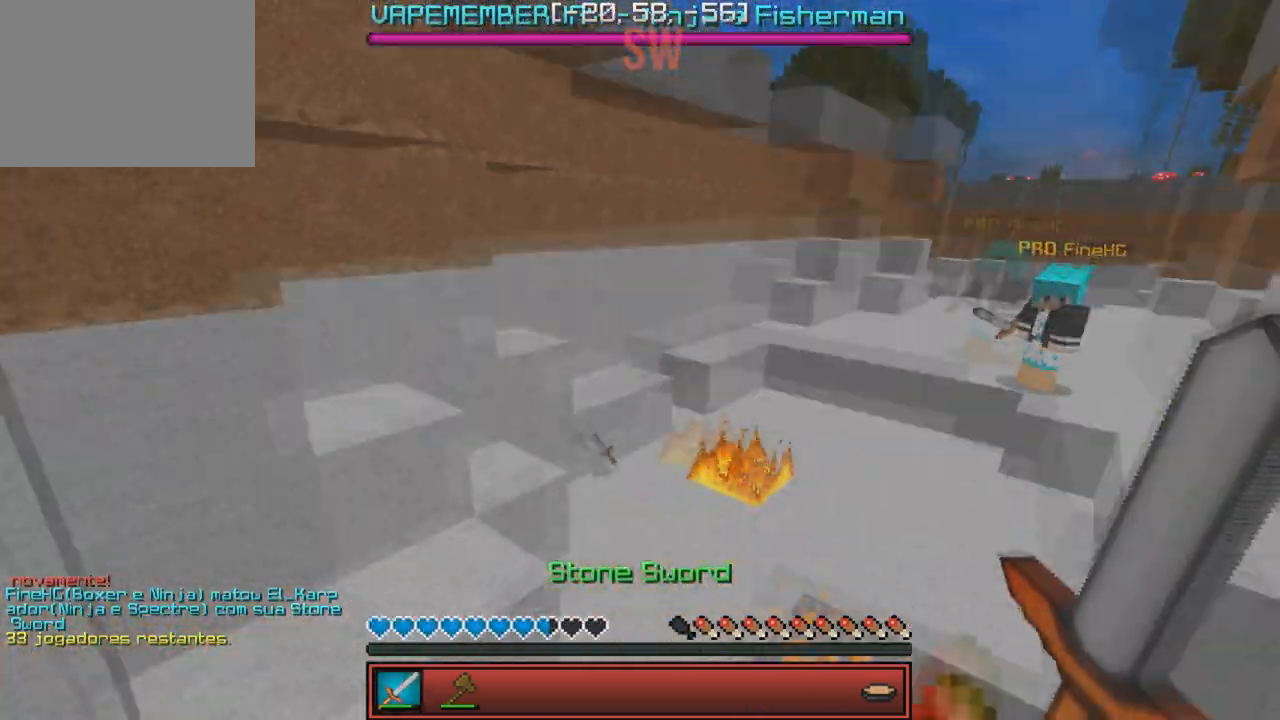
{"keys": ["s"], "events": [[33, "s", "down"], [150, "a", "up"]]}
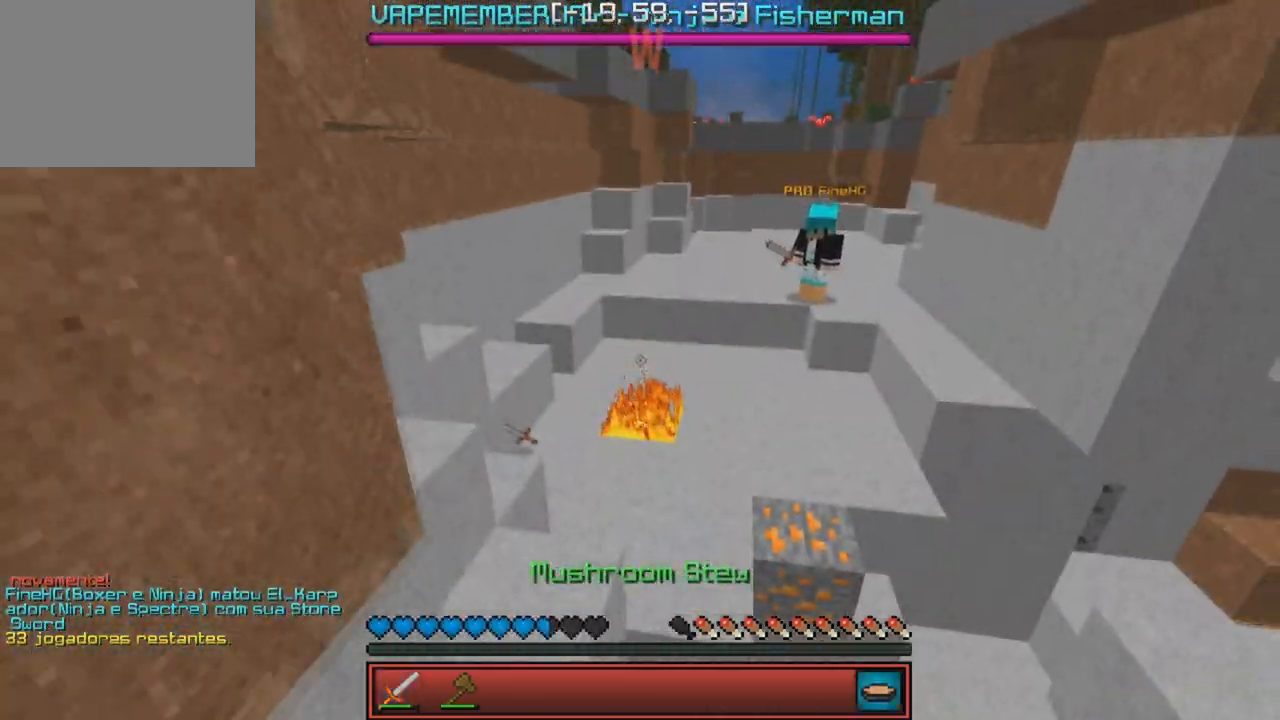
{"keys": [], "events": [[167, "s", "up"]]}
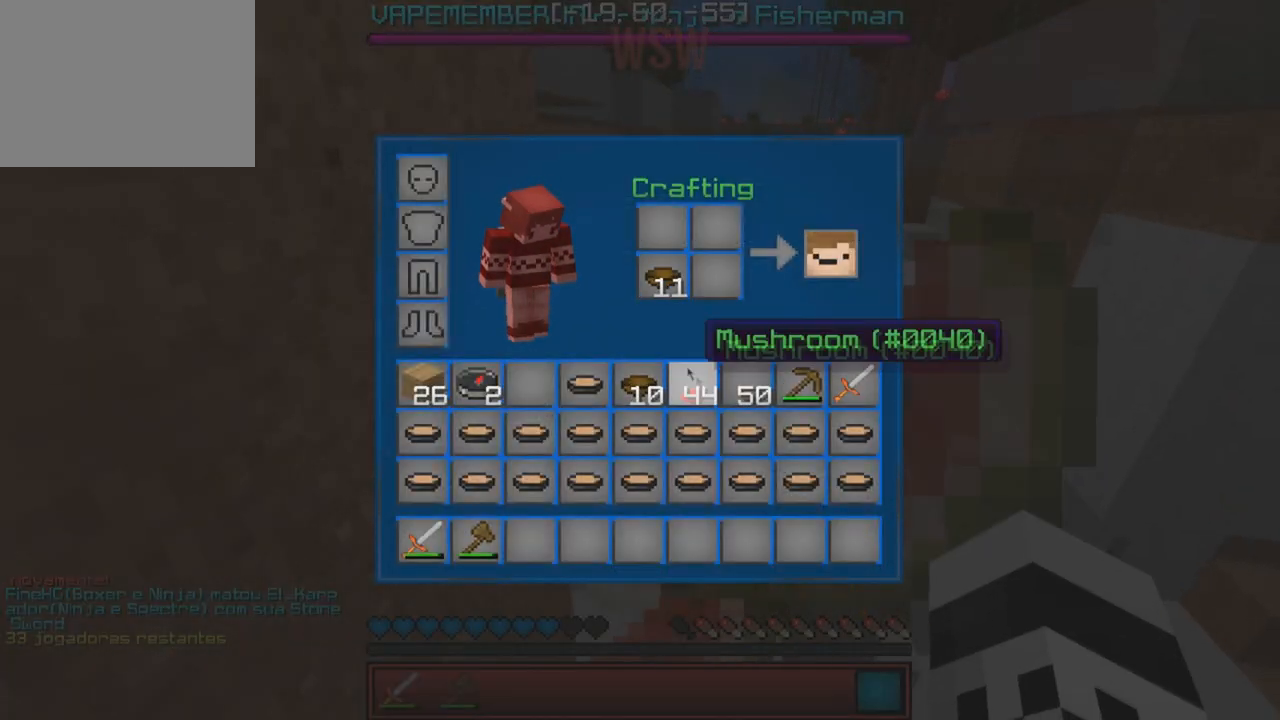
{"keys": [], "events": []}
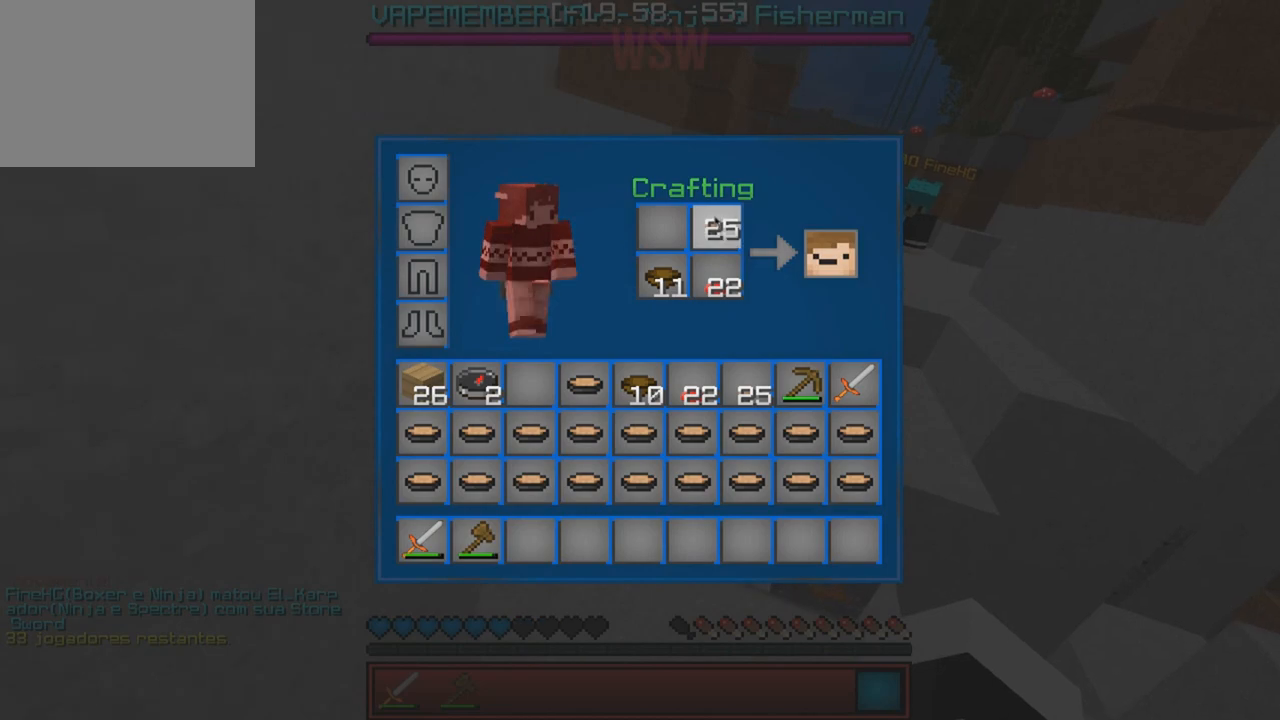
{"keys": [], "events": []}
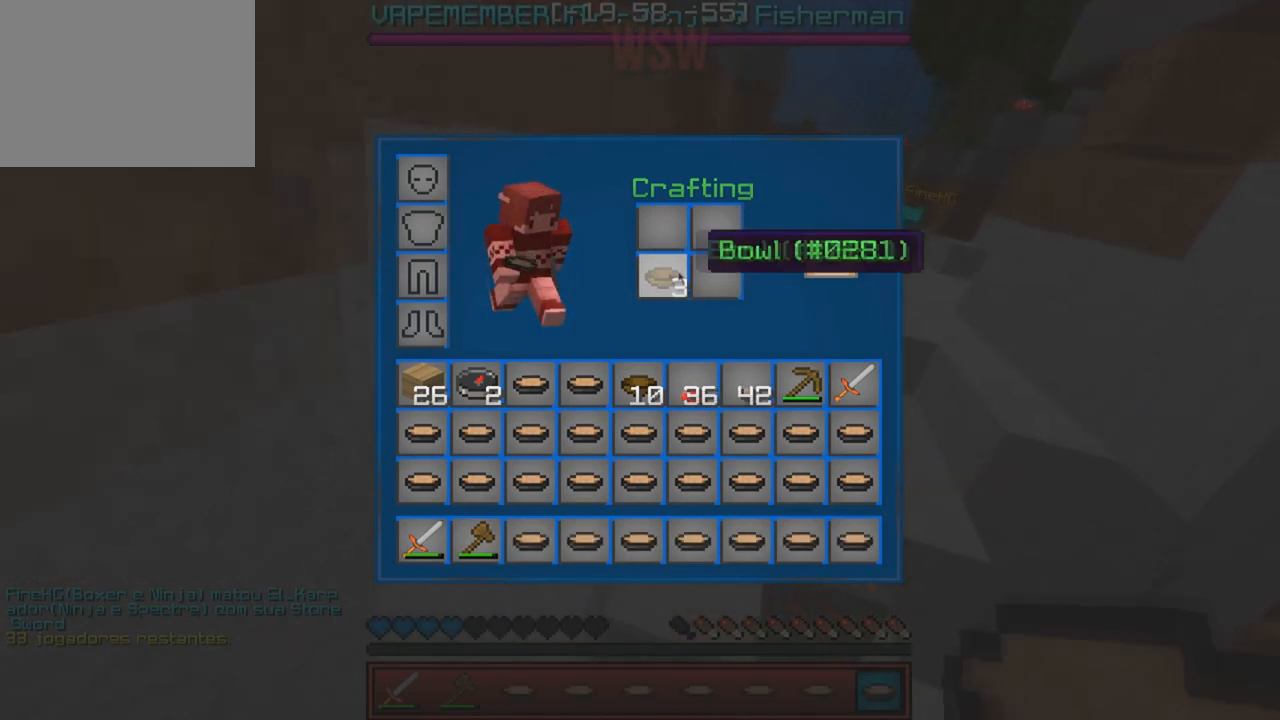
{"keys": ["w"], "events": [[367, "w", "down"]]}
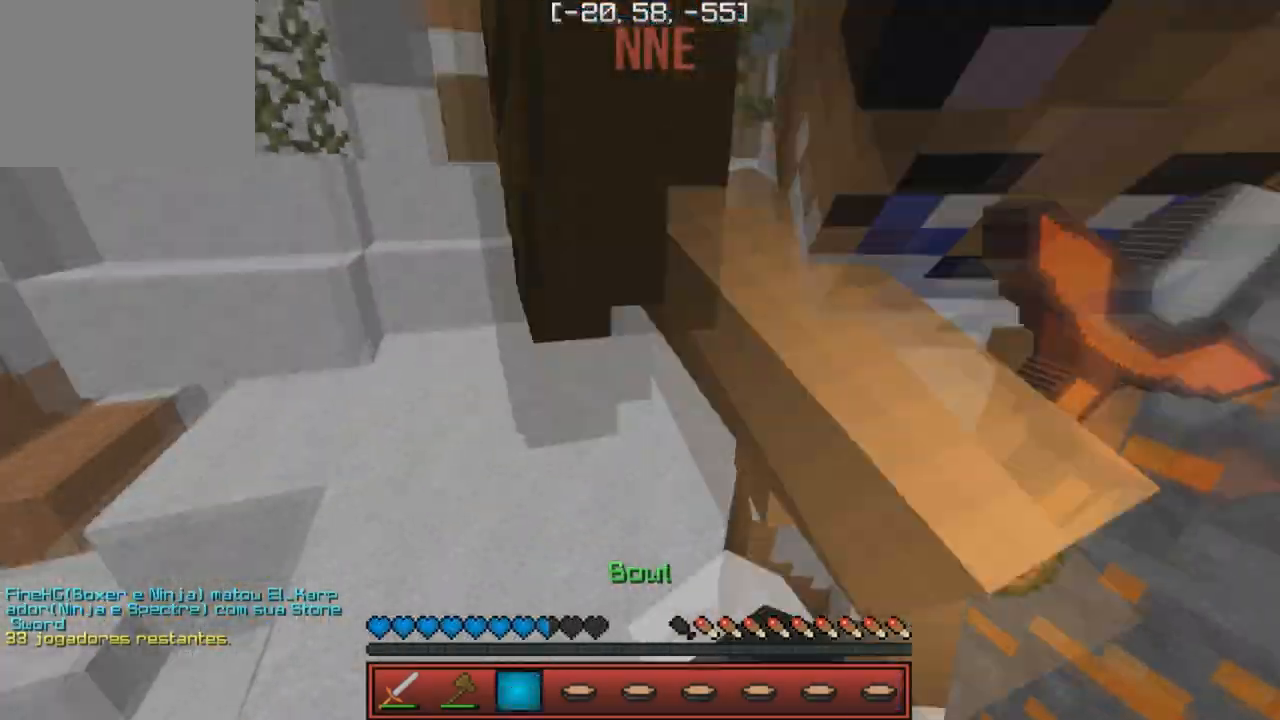
{"keys": ["d", "w"], "events": [[483, "d", "down"]]}
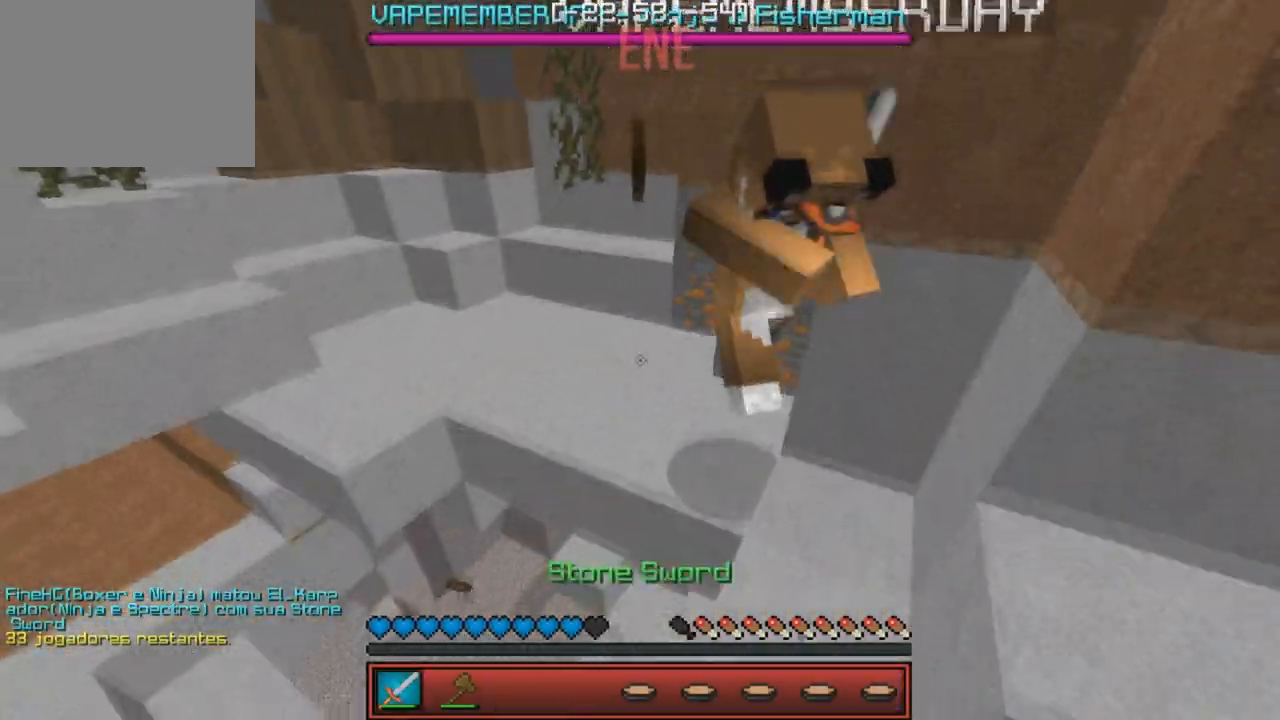
{"keys": ["s"], "events": [[333, "w", "up"], [367, "d", "up"], [417, "s", "down"]]}
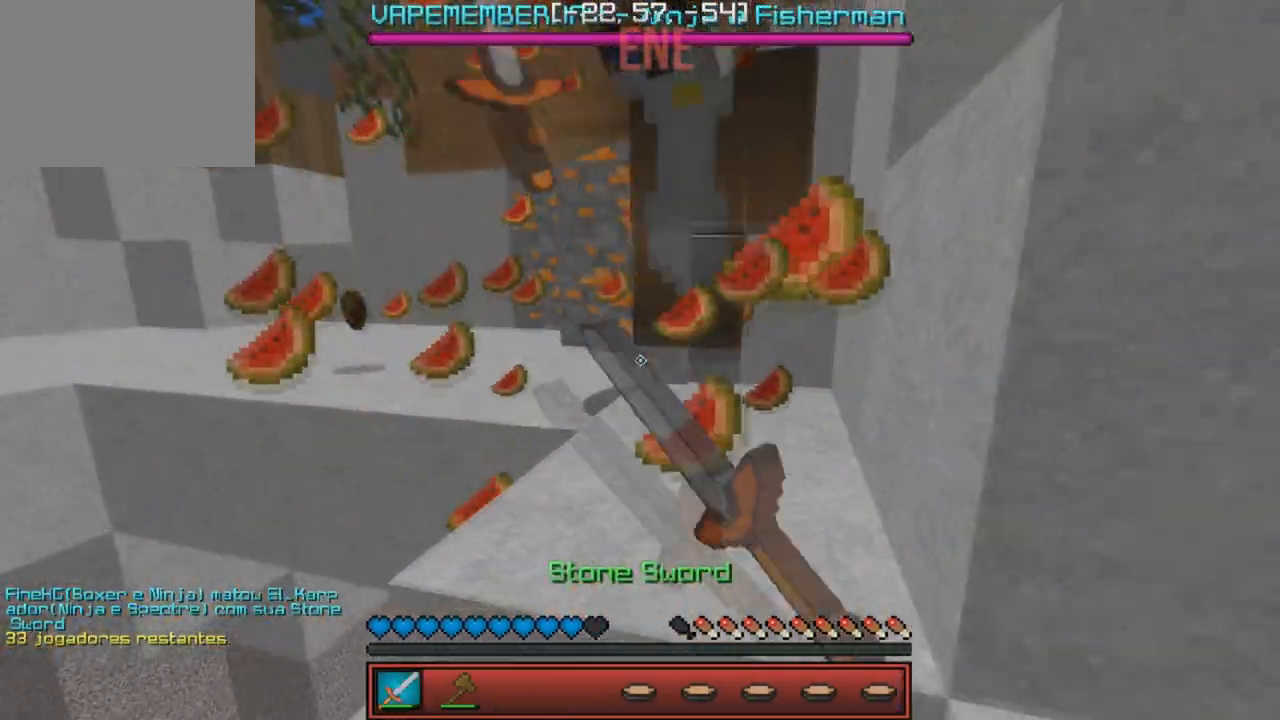
{"keys": ["s"], "events": []}
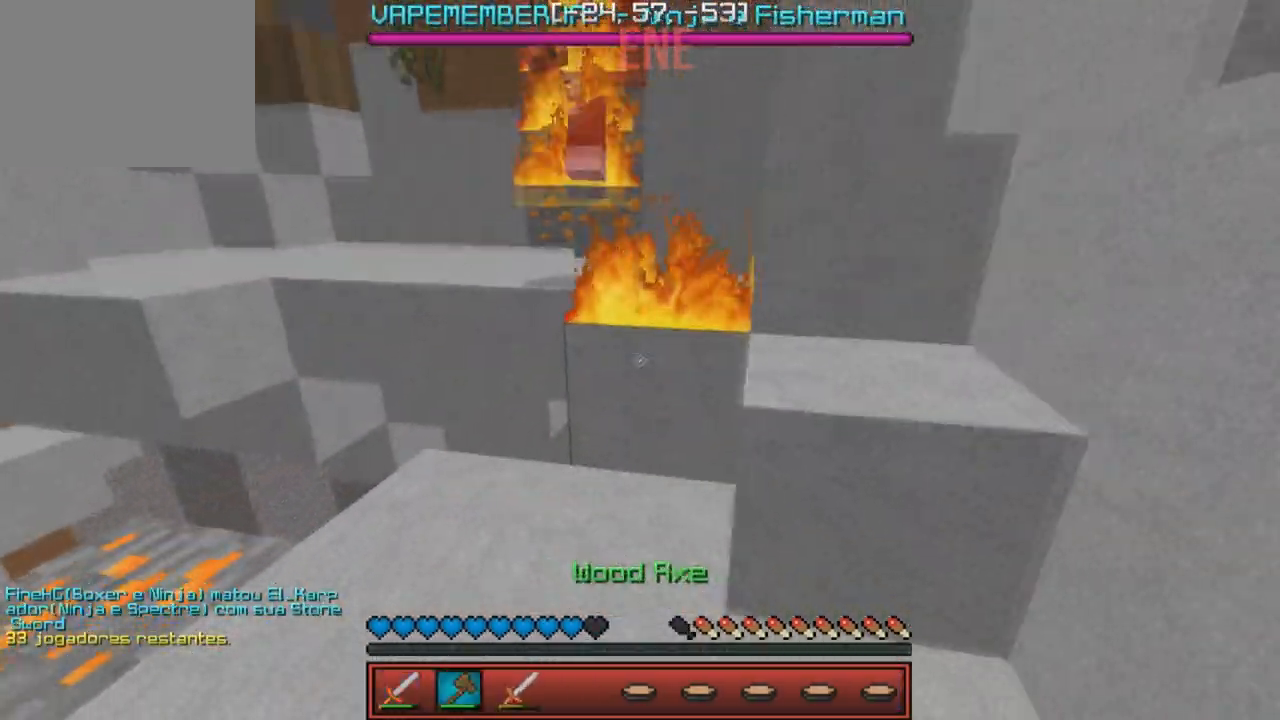
{"keys": ["w"], "events": [[167, "s", "up"], [317, "w", "down"]]}
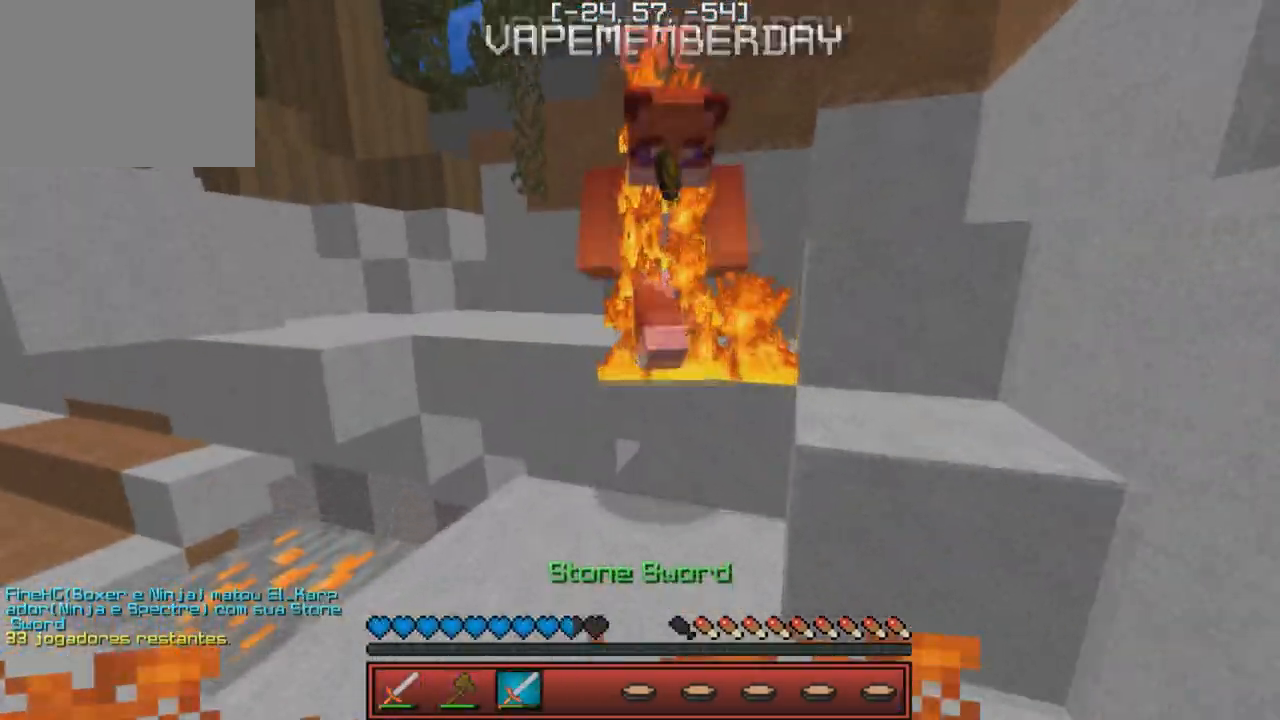
{"keys": ["d"], "events": [[250, "d", "down"], [267, "w", "up"]]}
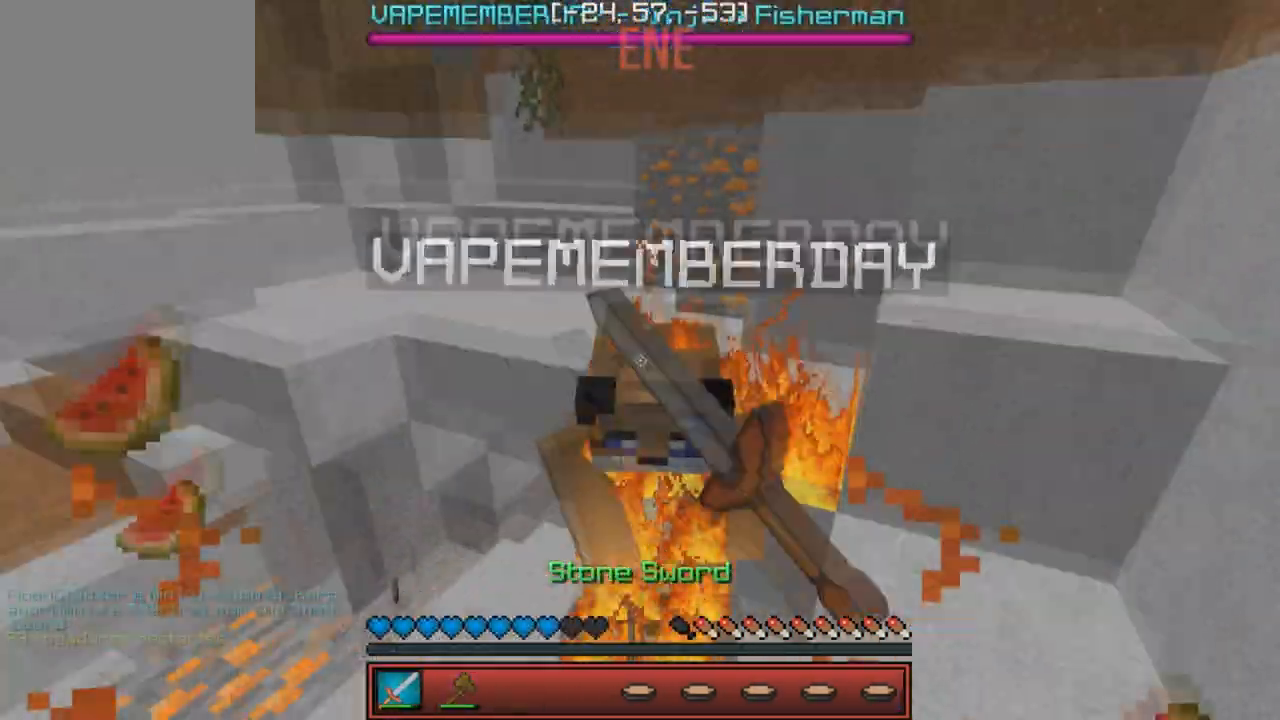
{"keys": ["d", "w"], "events": [[133, "w", "down"]]}
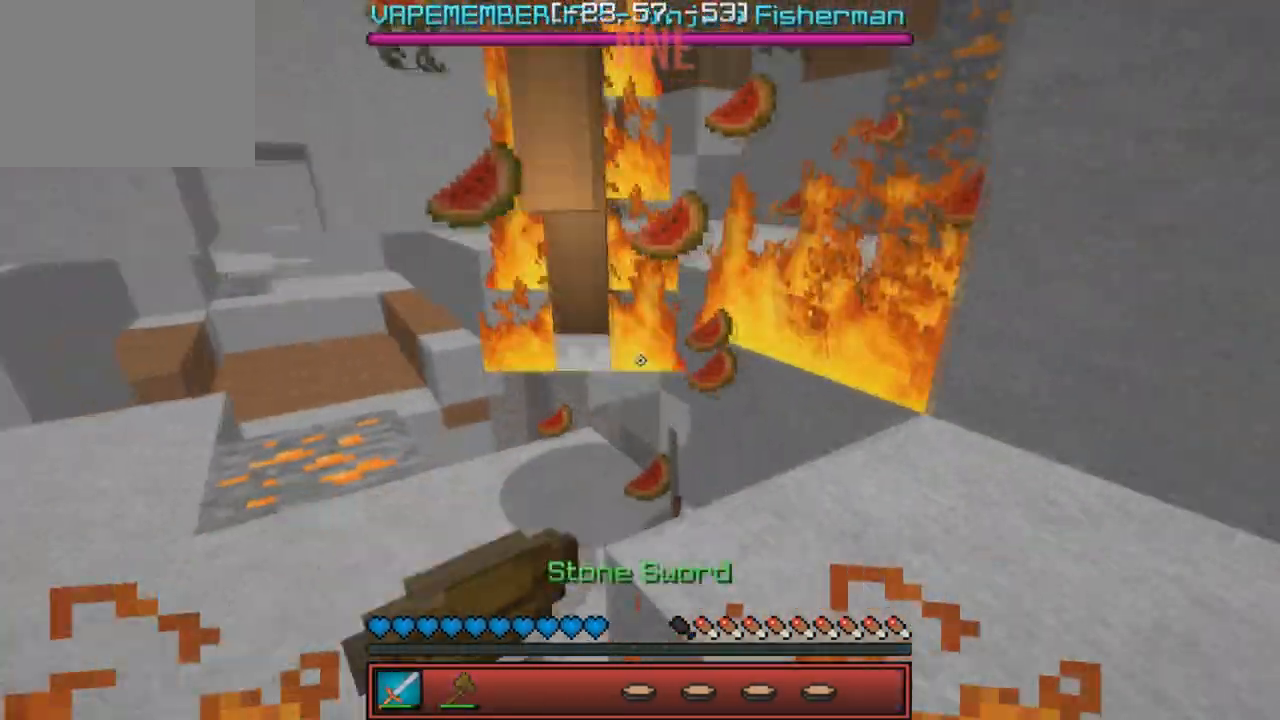
{"keys": [], "events": [[167, "d", "up"], [483, "w", "up"]]}
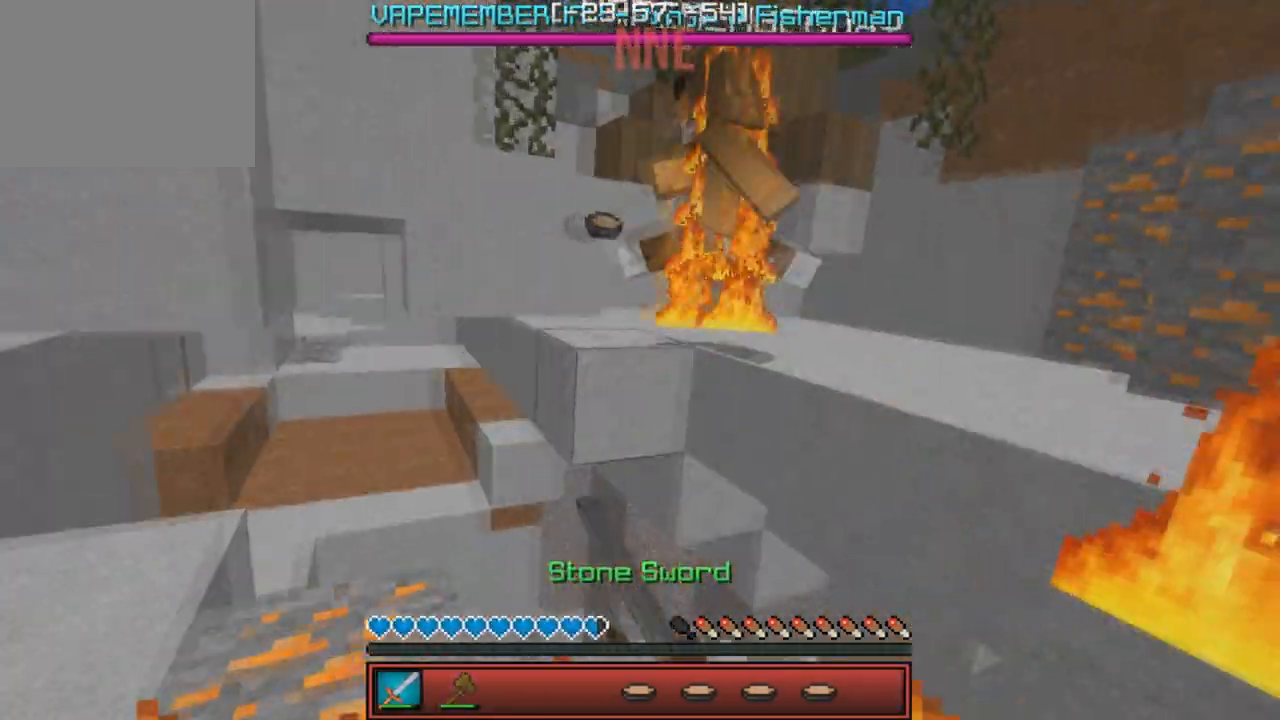
{"keys": ["d", "w"], "events": [[150, "w", "down"], [233, "w", "up"], [317, "w", "down"], [483, "d", "down"]]}
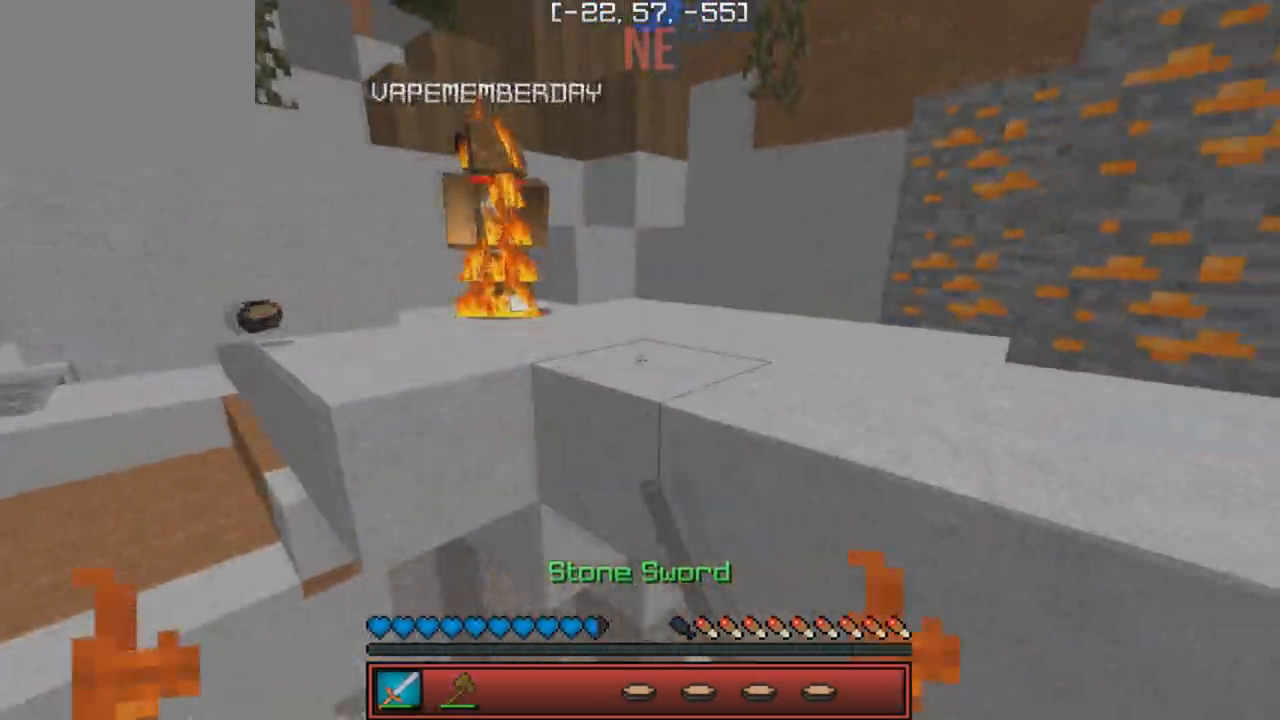
{"keys": ["w"], "events": [[350, "d", "up"]]}
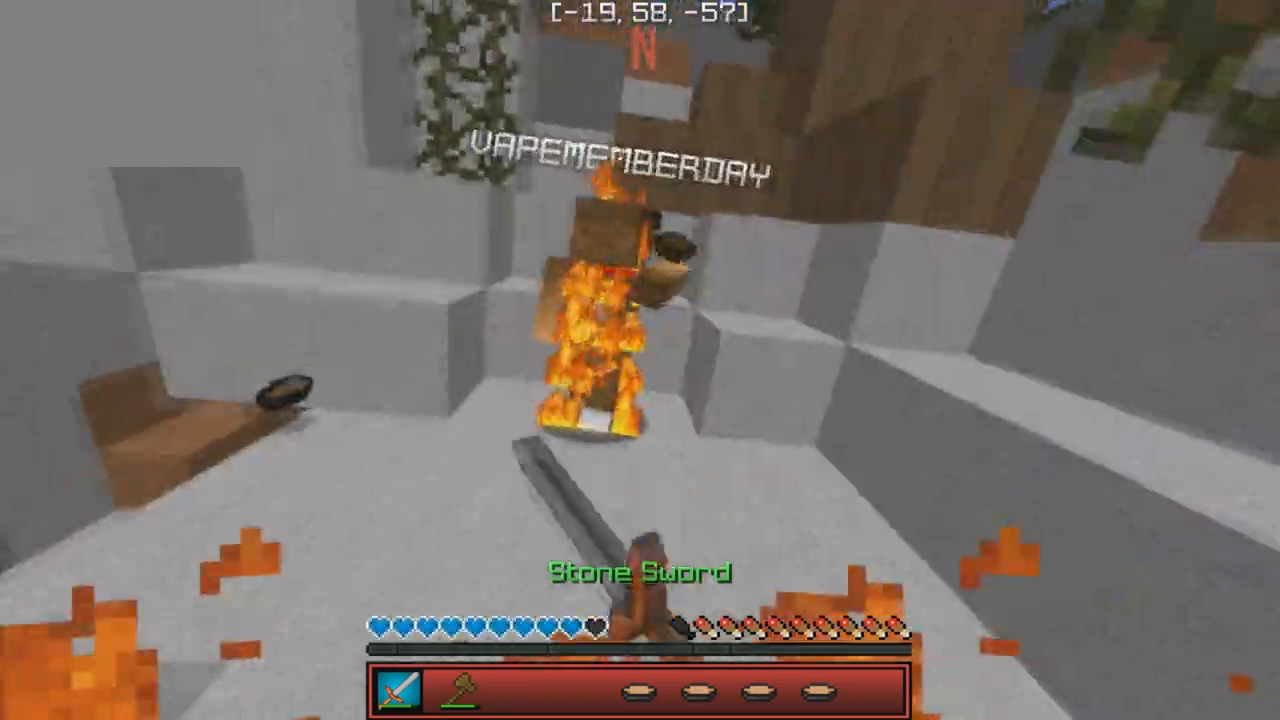
{"keys": ["d", "w"], "events": [[33, "d", "down"]]}
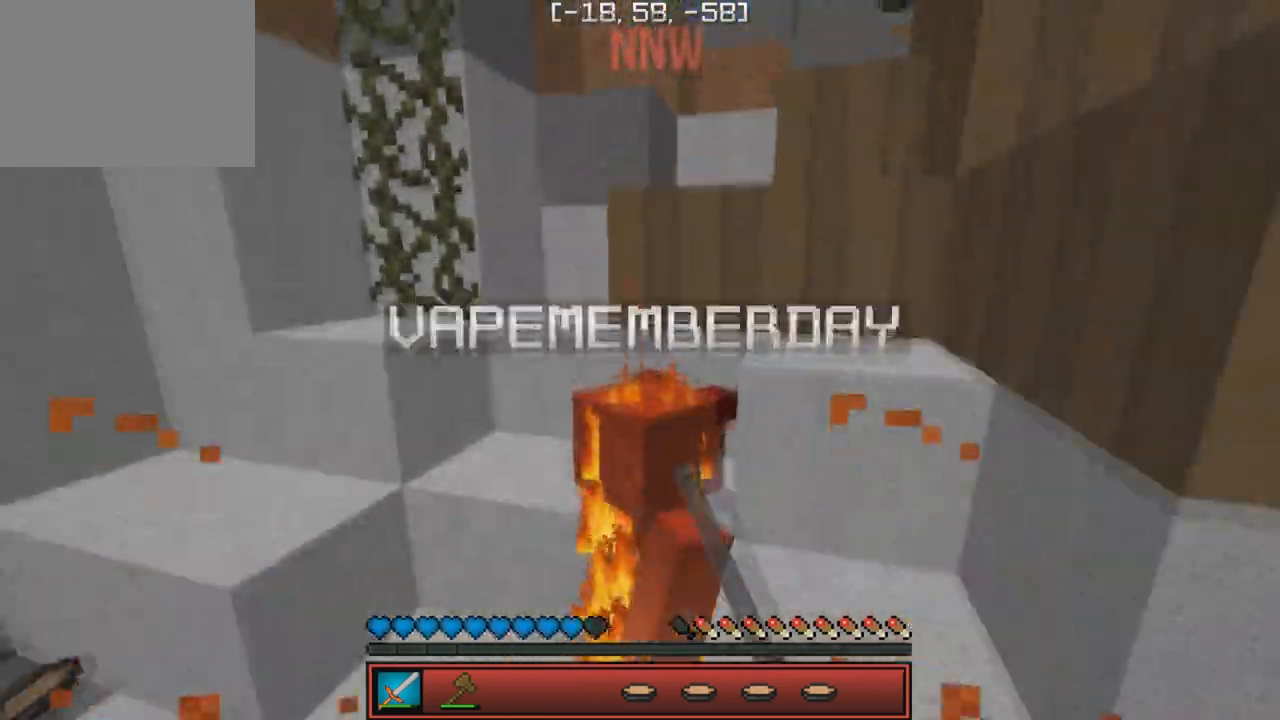
{"keys": ["d"], "events": [[333, "w", "up"]]}
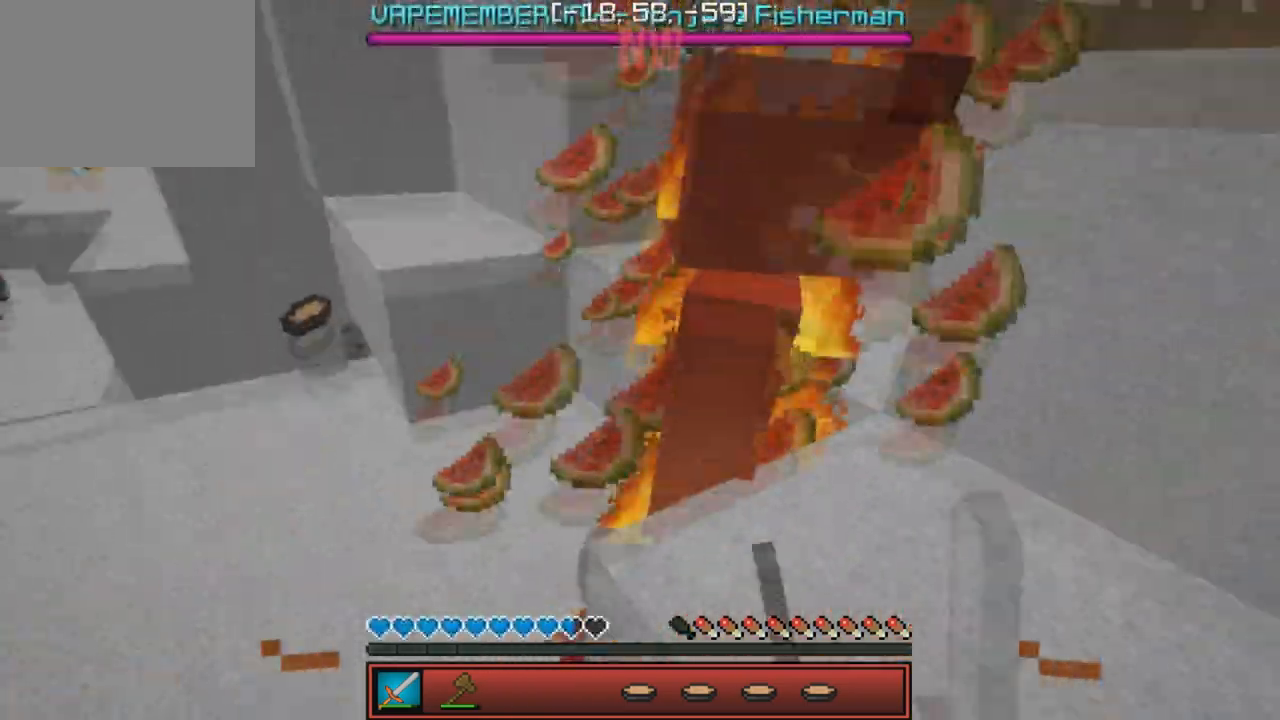
{"keys": ["w"], "events": [[167, "w", "down"], [433, "d", "up"]]}
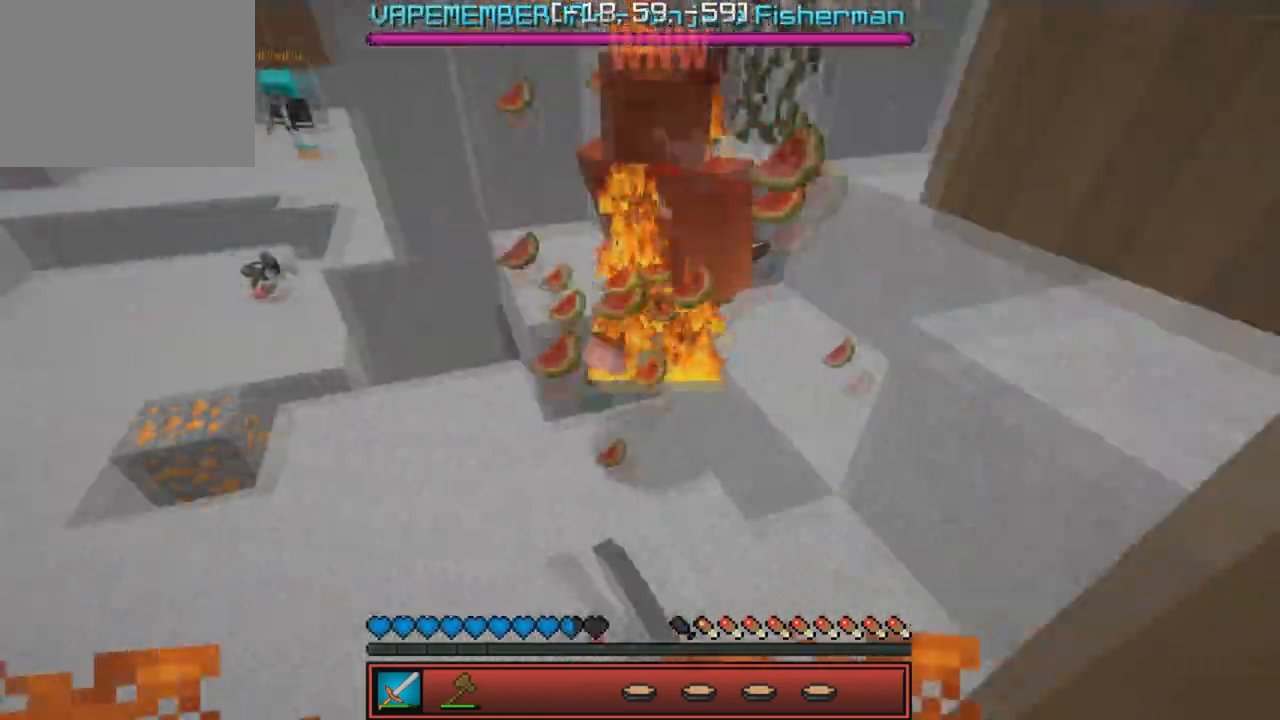
{"keys": ["d", "w"], "events": [[233, "d", "down"], [300, "w", "up"], [383, "w", "down"], [433, "w", "up"], [467, "w", "down"]]}
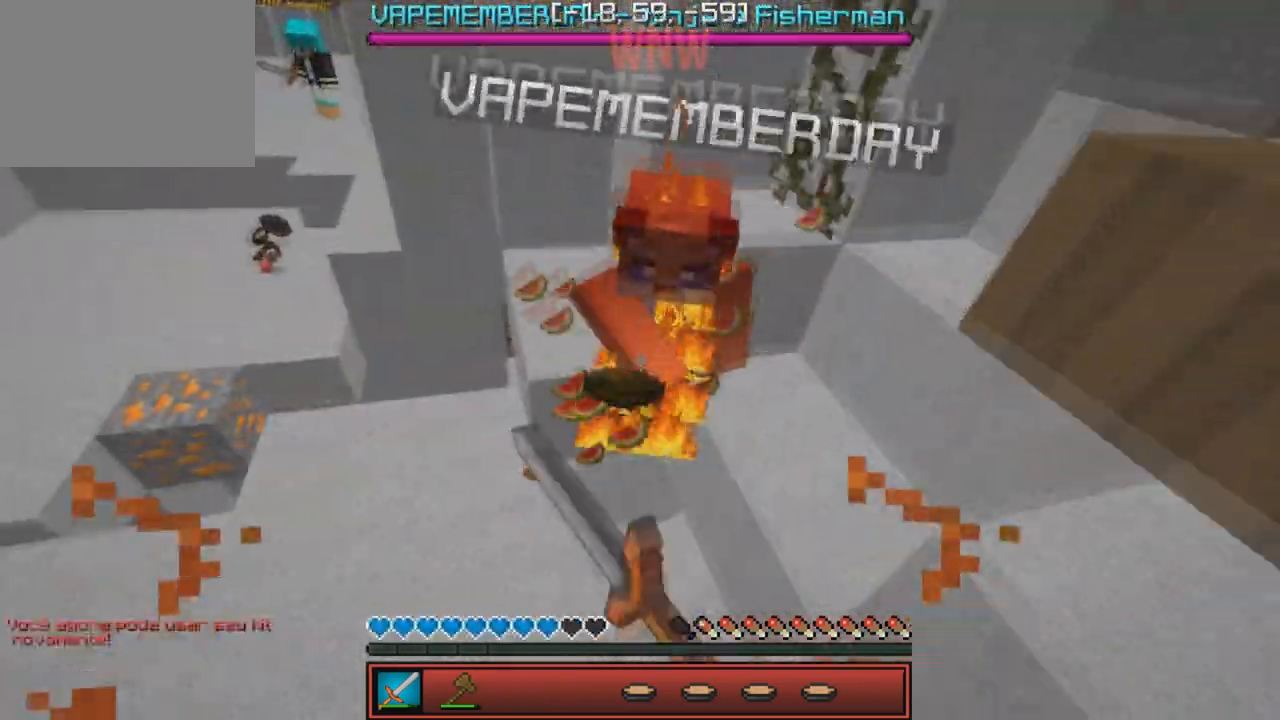
{"keys": [], "events": [[250, "d", "up"], [367, "w", "up"]]}
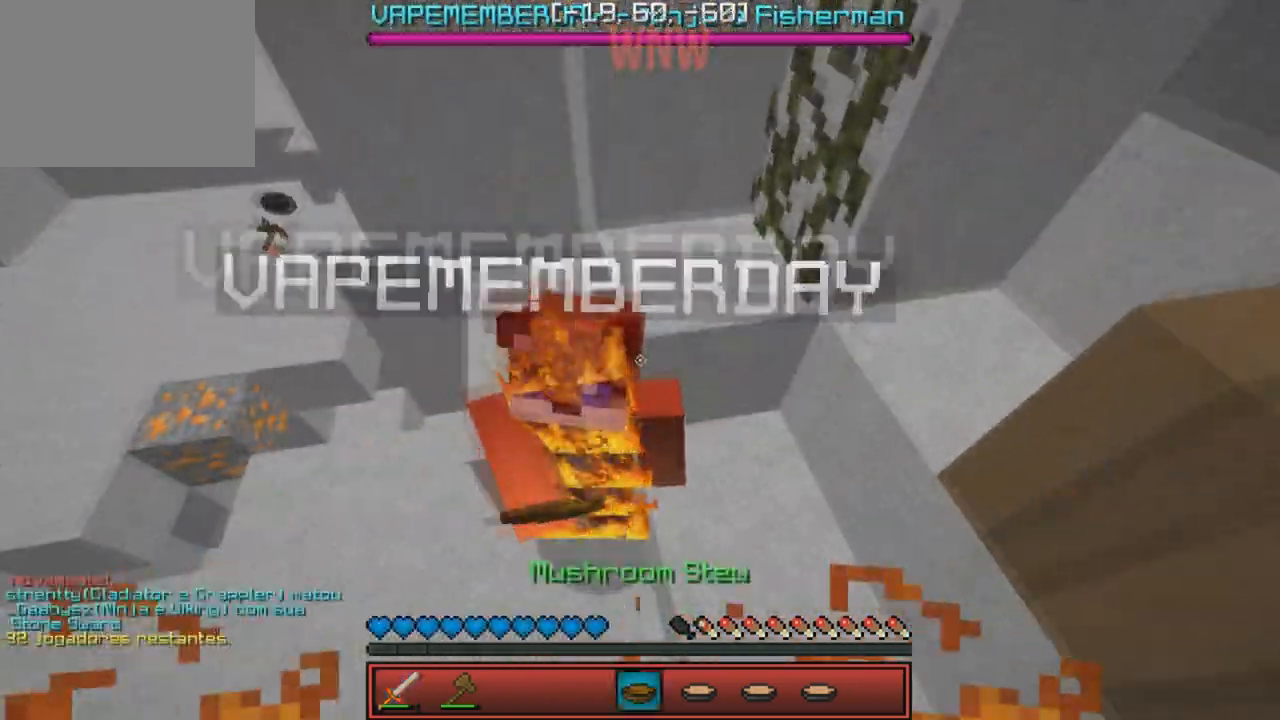
{"keys": ["d", "w"], "events": [[350, "d", "down"], [400, "w", "down"]]}
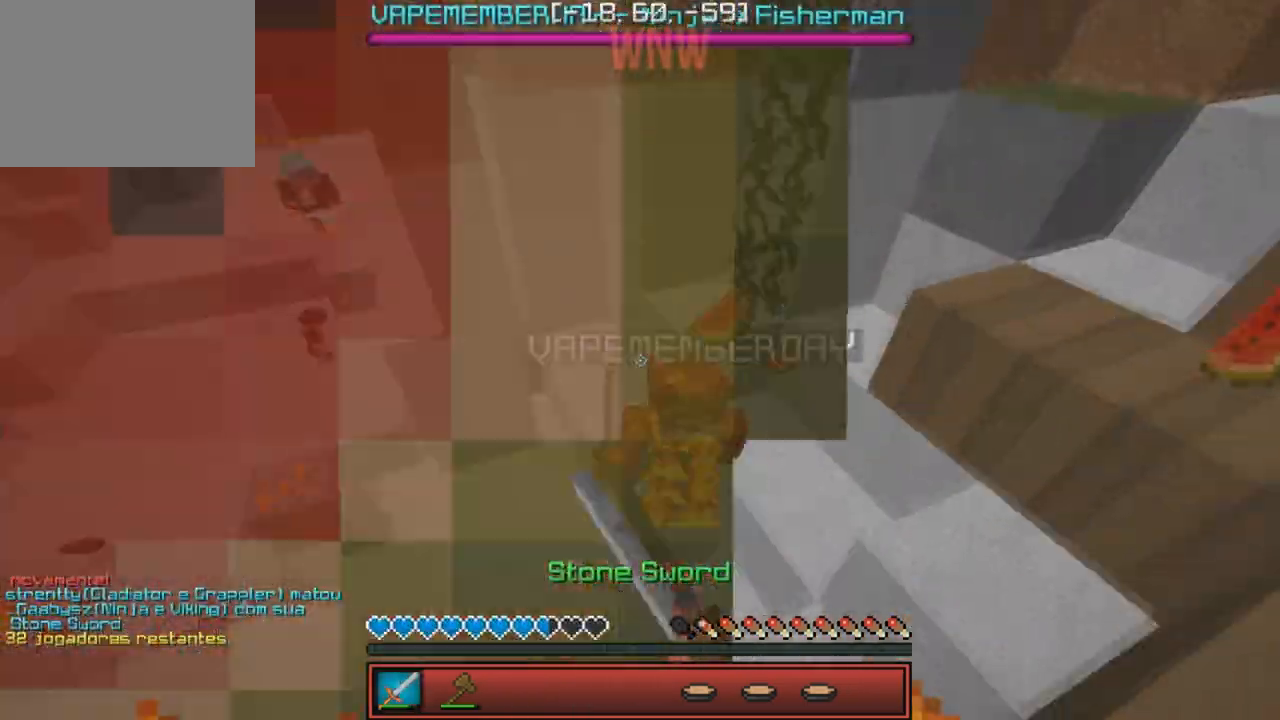
{"keys": ["w"], "events": [[217, "d", "up"]]}
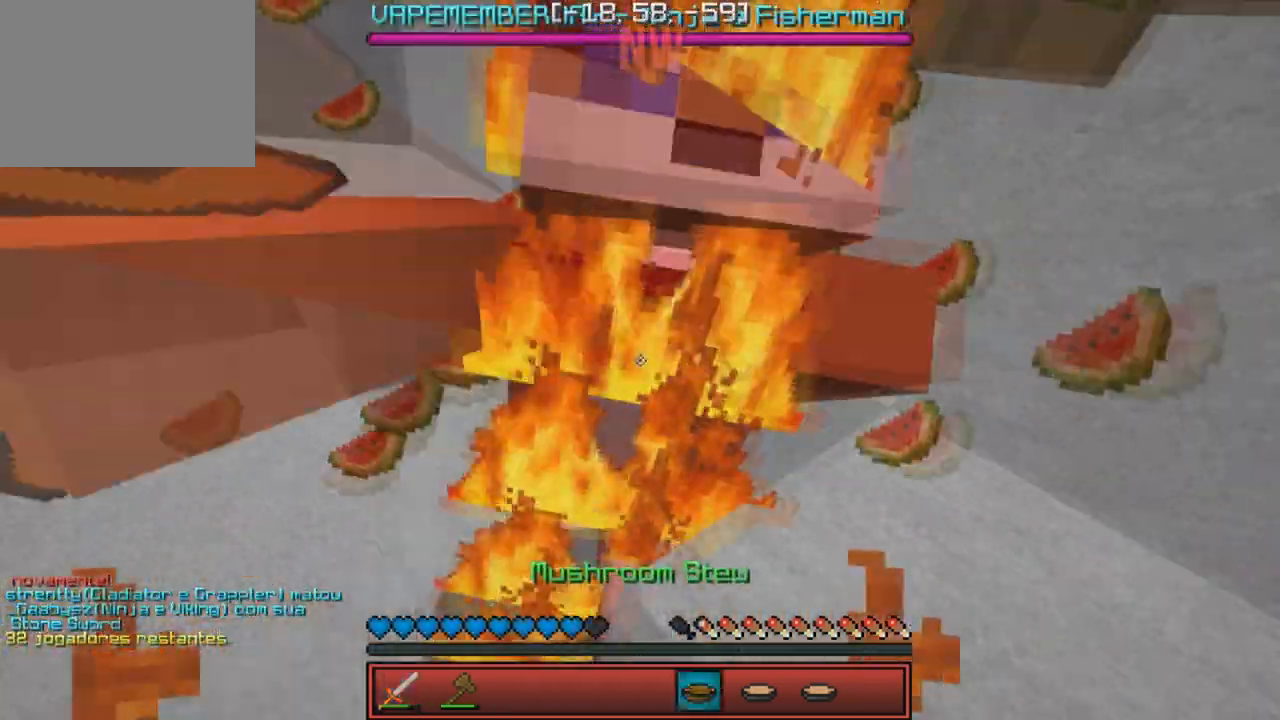
{"keys": ["d", "w"], "events": [[400, "d", "down"]]}
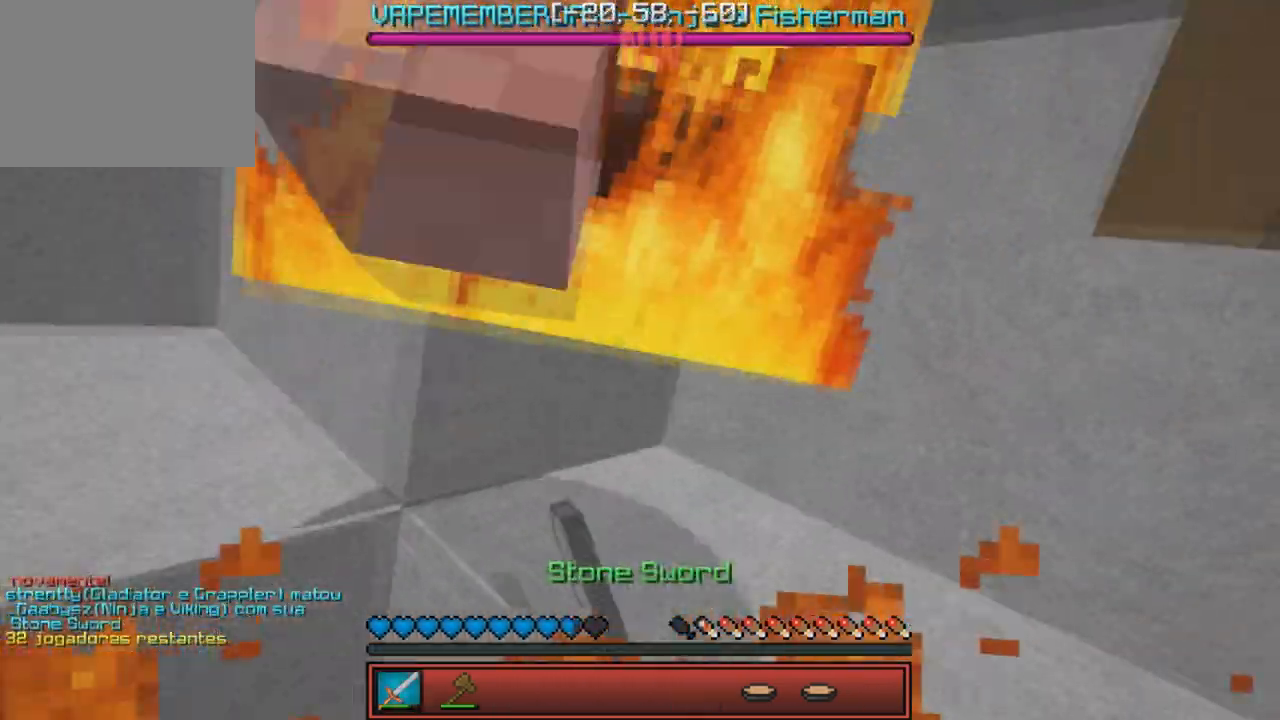
{"keys": ["d", "w"], "events": []}
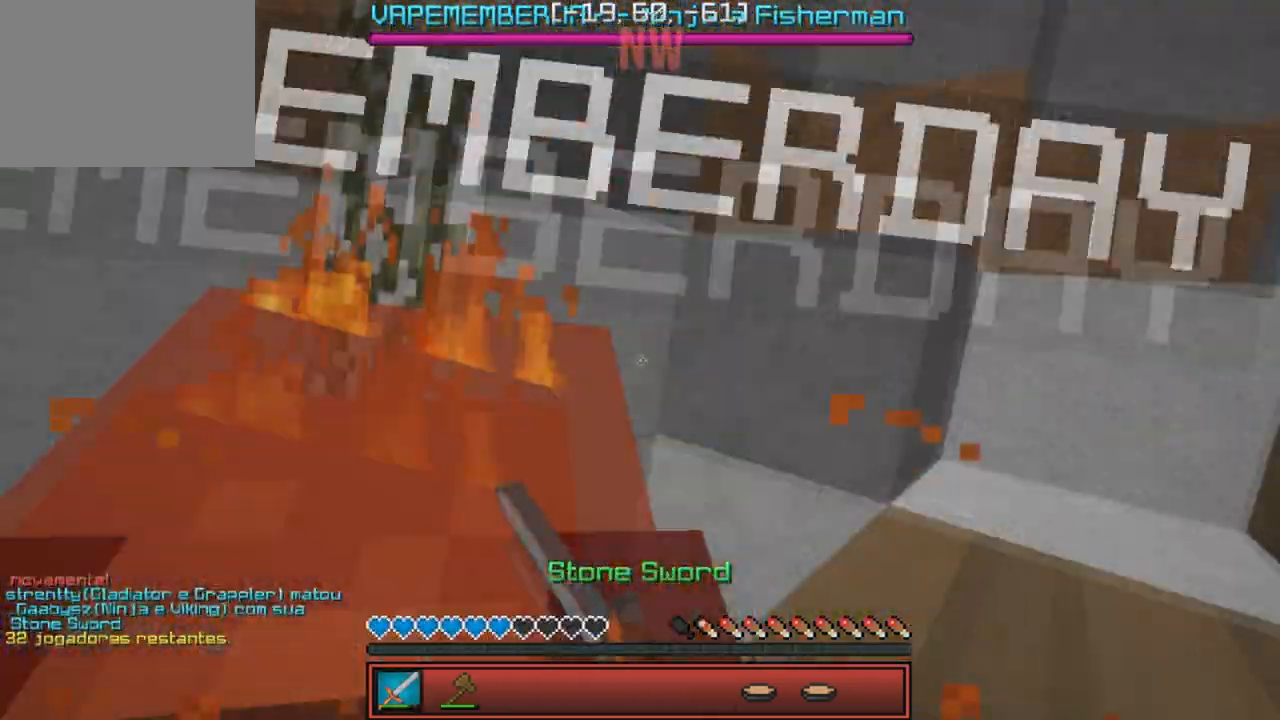
{"keys": ["s"], "events": [[233, "w", "up"], [350, "d", "up"], [400, "s", "down"]]}
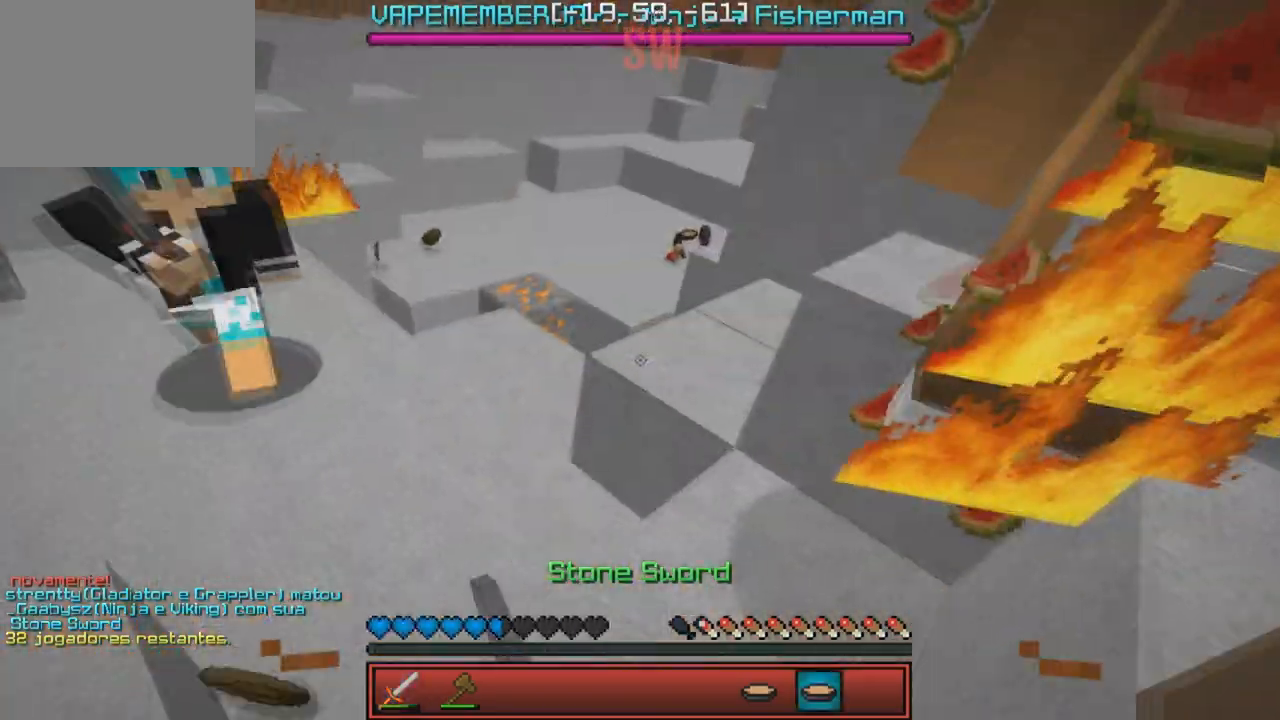
{"keys": ["s"], "events": []}
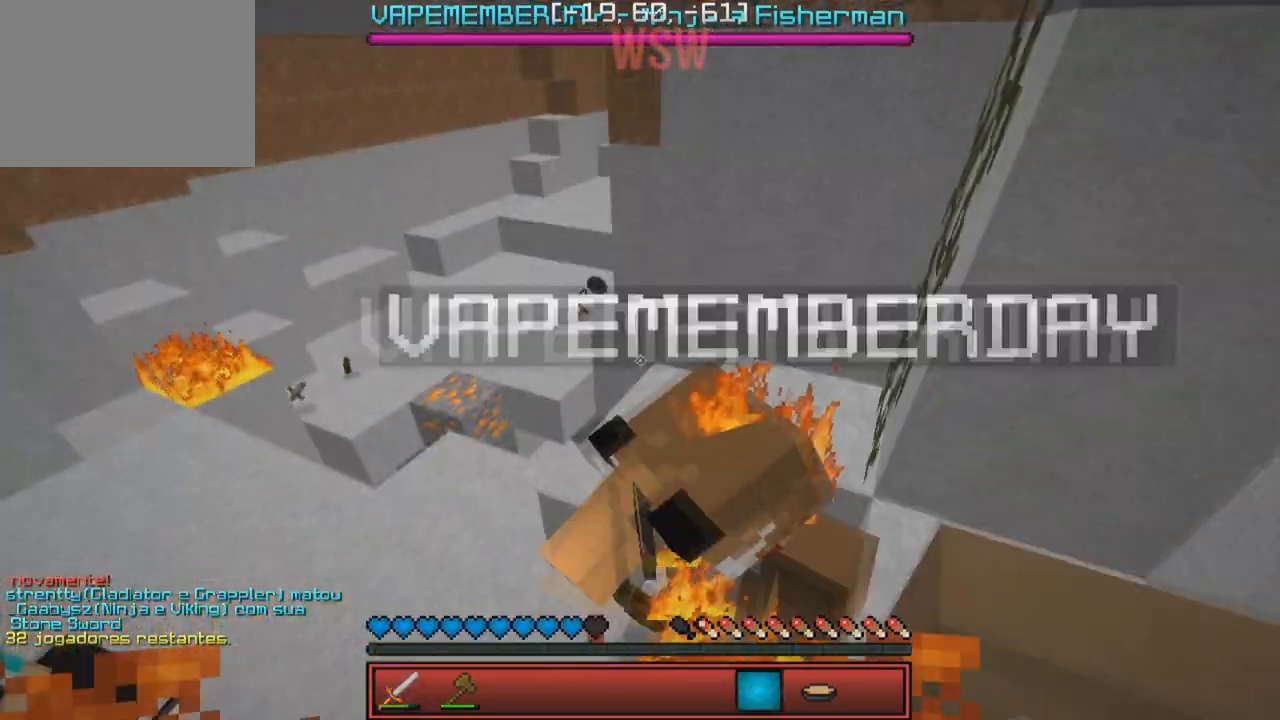
{"keys": ["s"], "events": []}
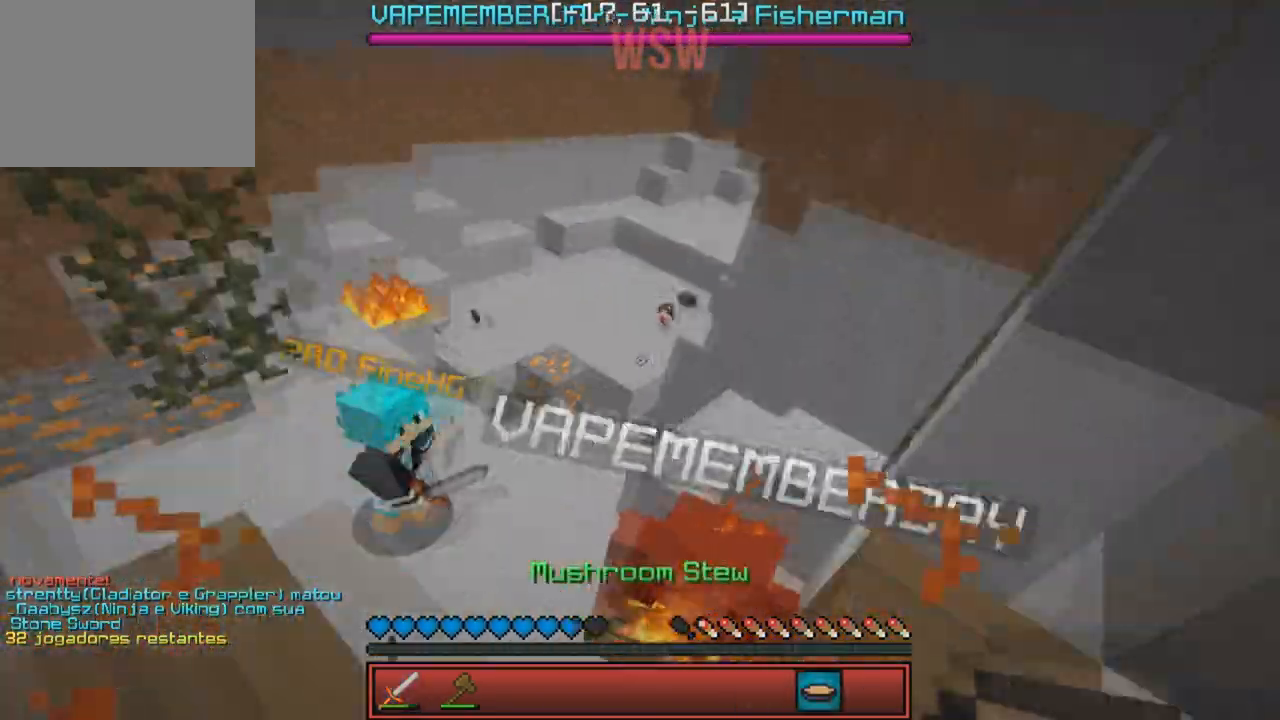
{"keys": [], "events": [[367, "s", "up"]]}
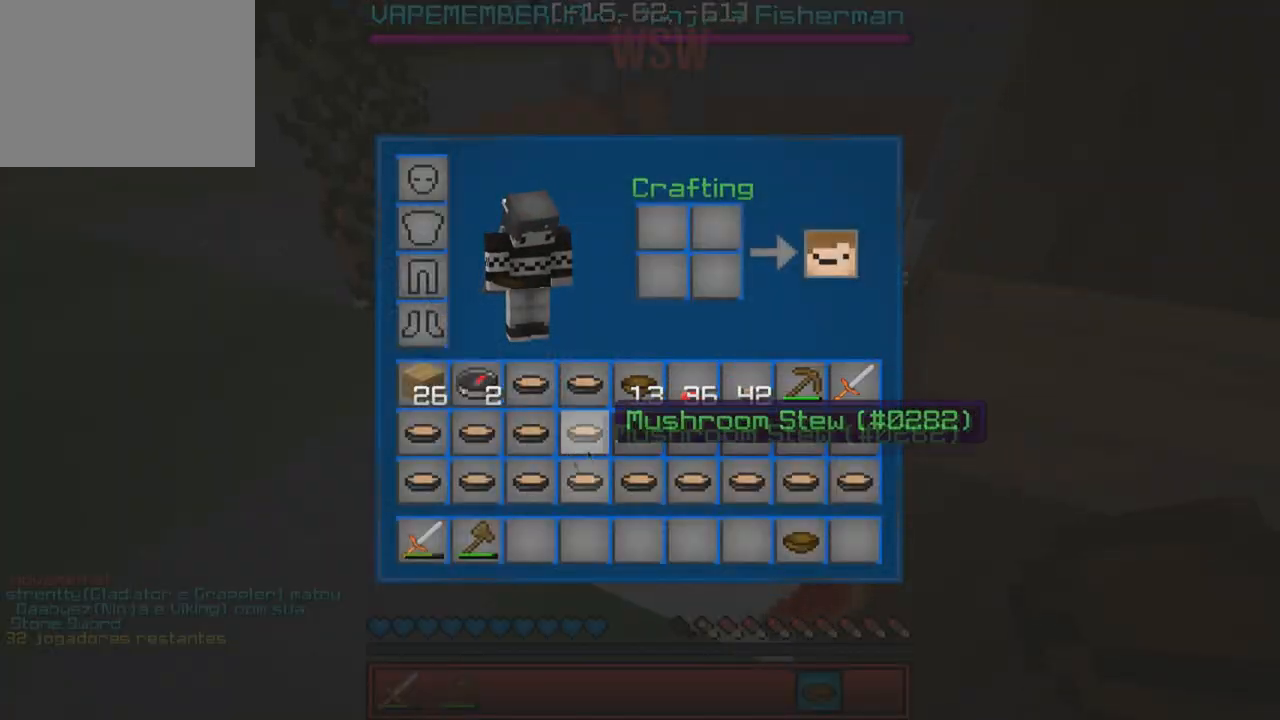
{"keys": [], "events": []}